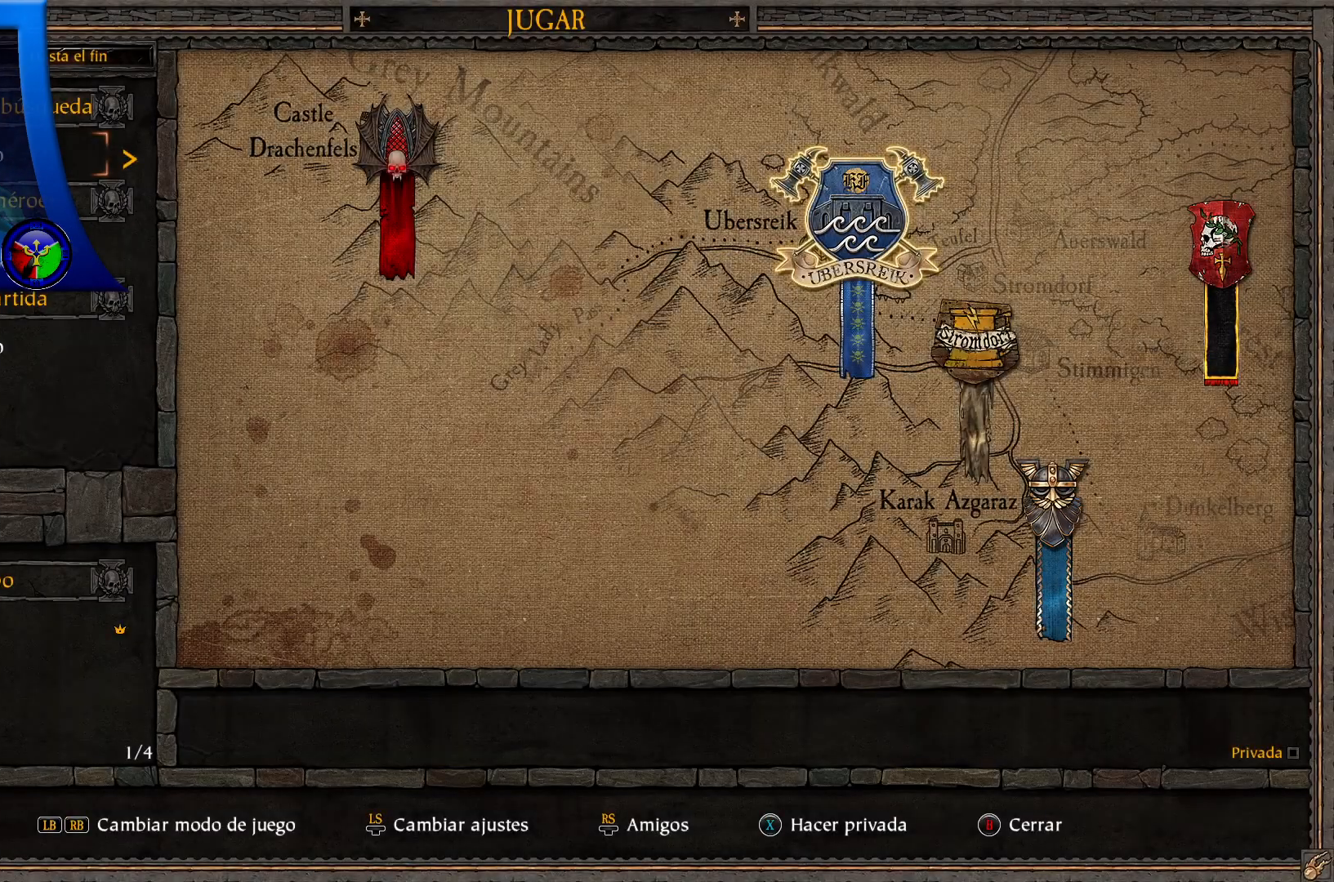
Gameplay with a controller (Xbox layout); each line is a JSON object with the inputs held at the frame after it. "events" lists button and stick changes between this image and that frame as [ms after this image, input, new state], when the widget could be followed in between.
{"buttons": [], "left_stick": "center", "right_stick": "center", "events": []}
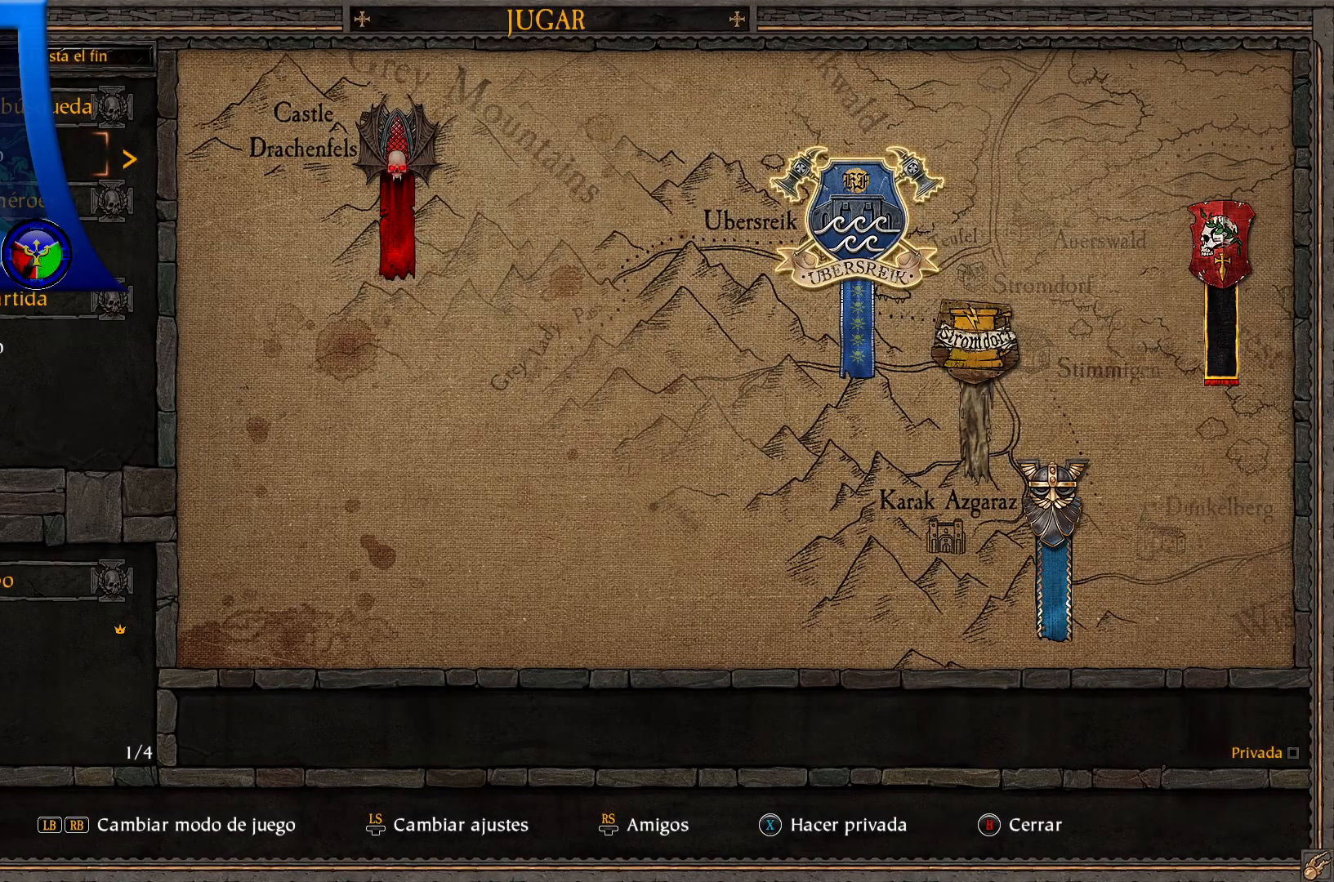
{"buttons": [], "left_stick": "center", "right_stick": "center", "events": [[183, "L3", "down"], [300, "L3", "up"]]}
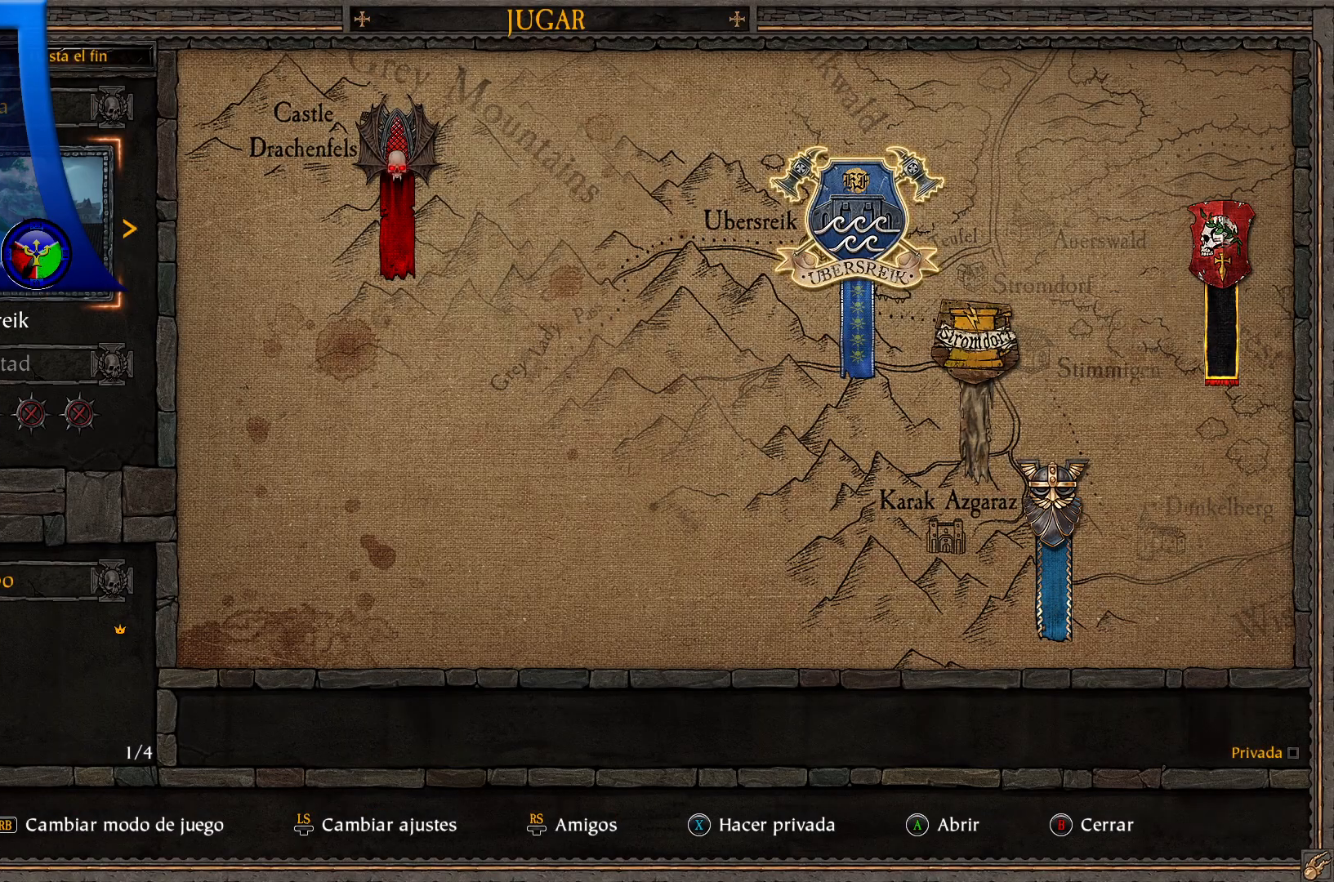
{"buttons": [], "left_stick": "center", "right_stick": "center", "events": []}
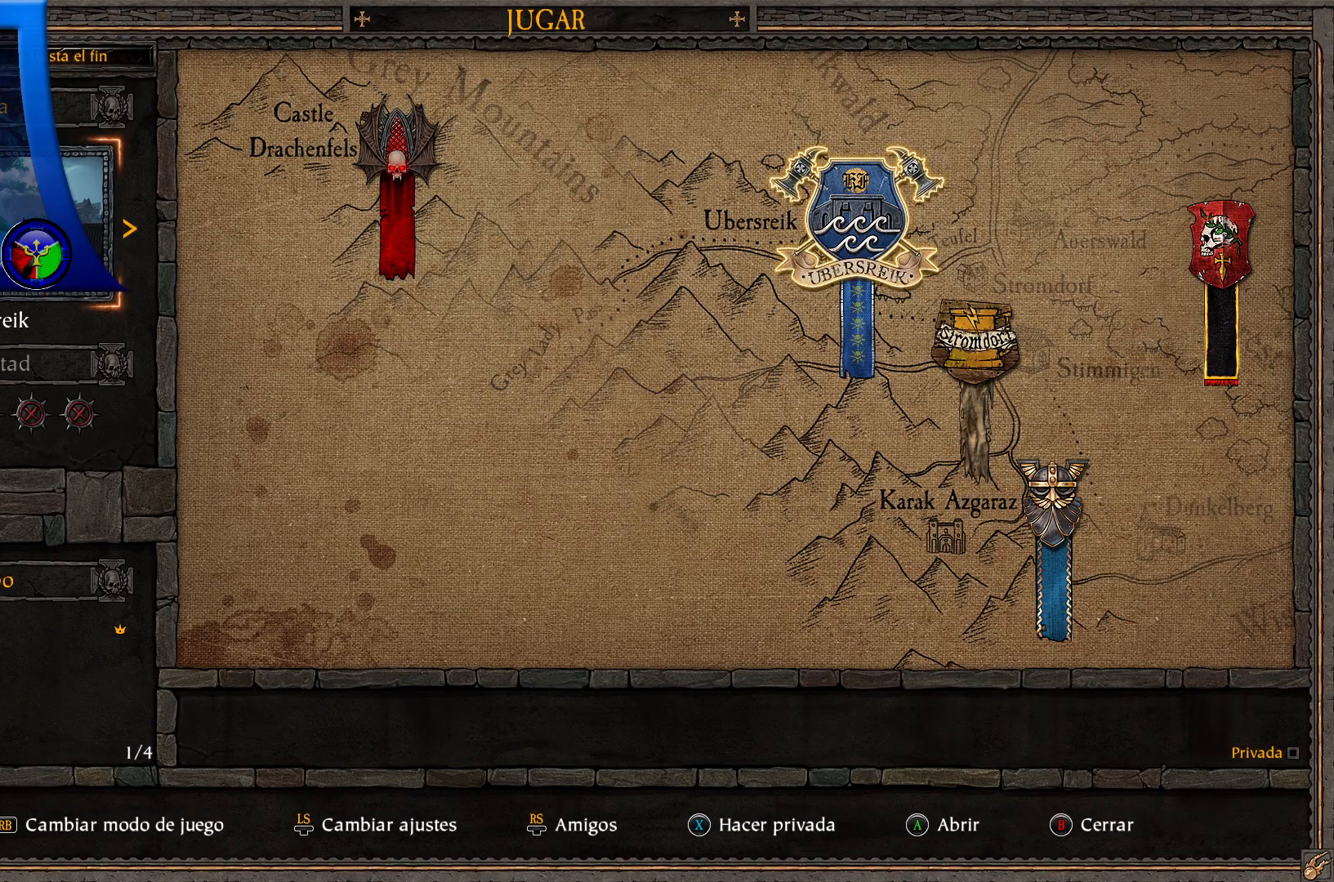
{"buttons": [], "left_stick": "center", "right_stick": "center", "events": []}
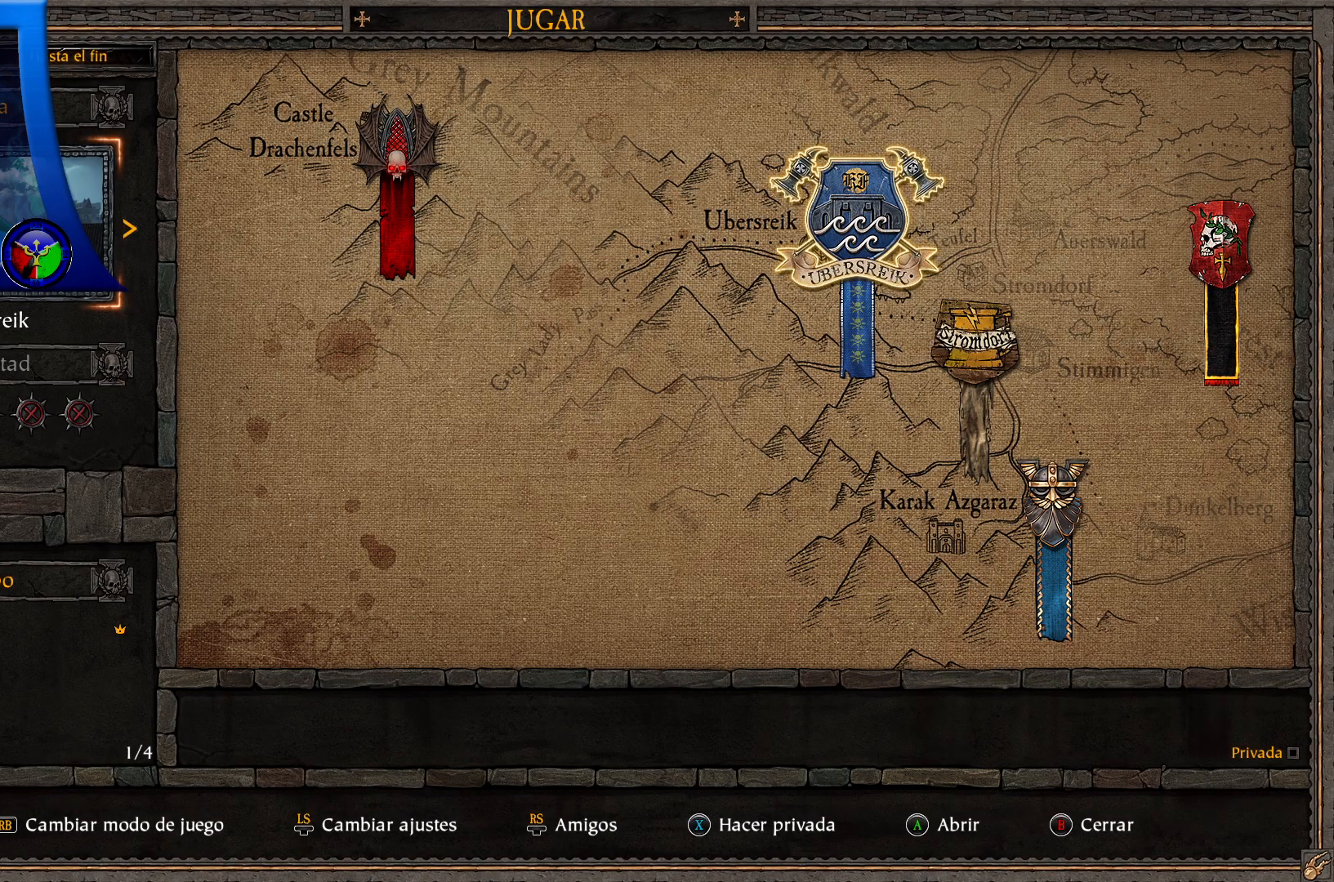
{"buttons": [], "left_stick": "center", "right_stick": "center", "events": []}
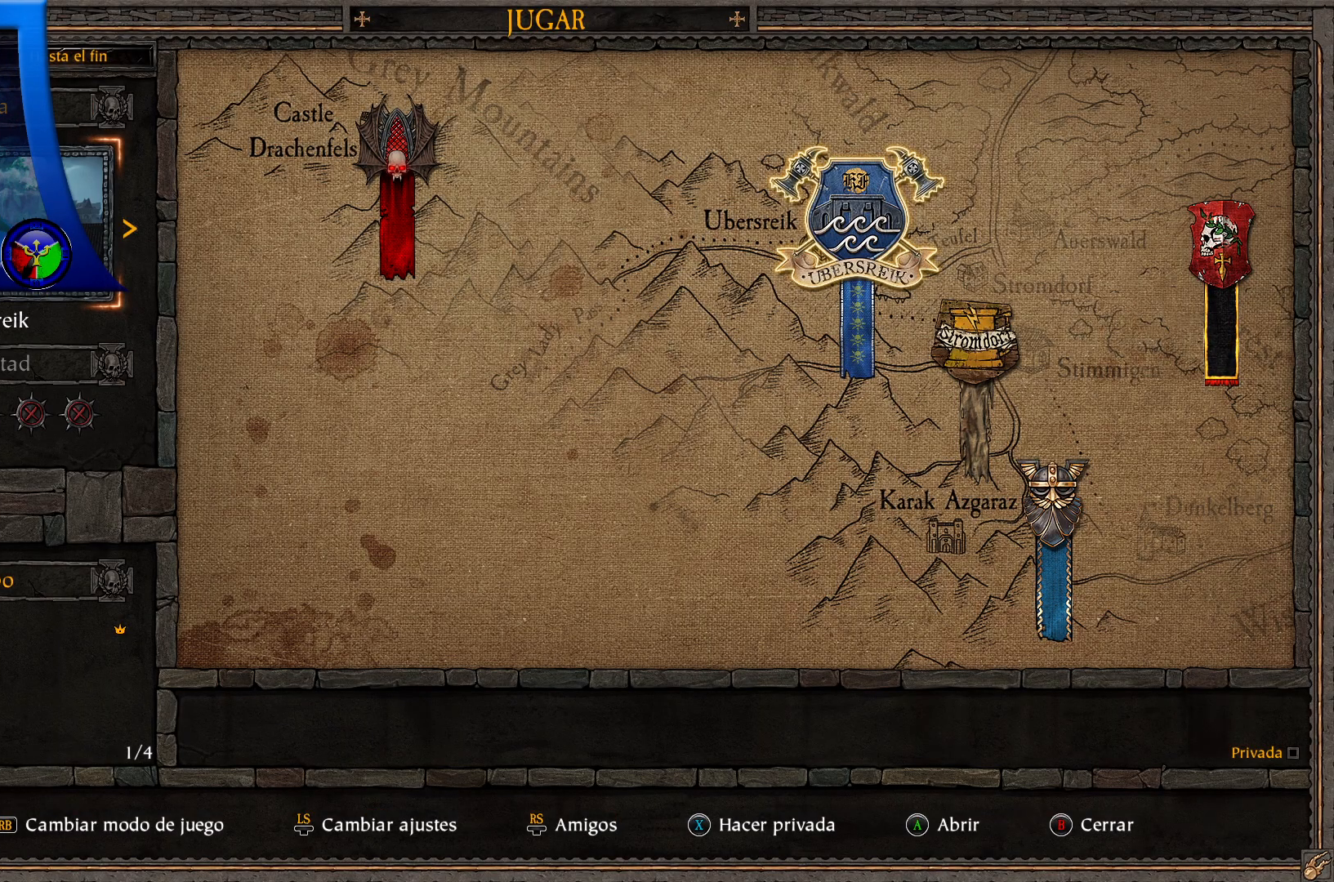
{"buttons": [], "left_stick": "center", "right_stick": "center", "events": []}
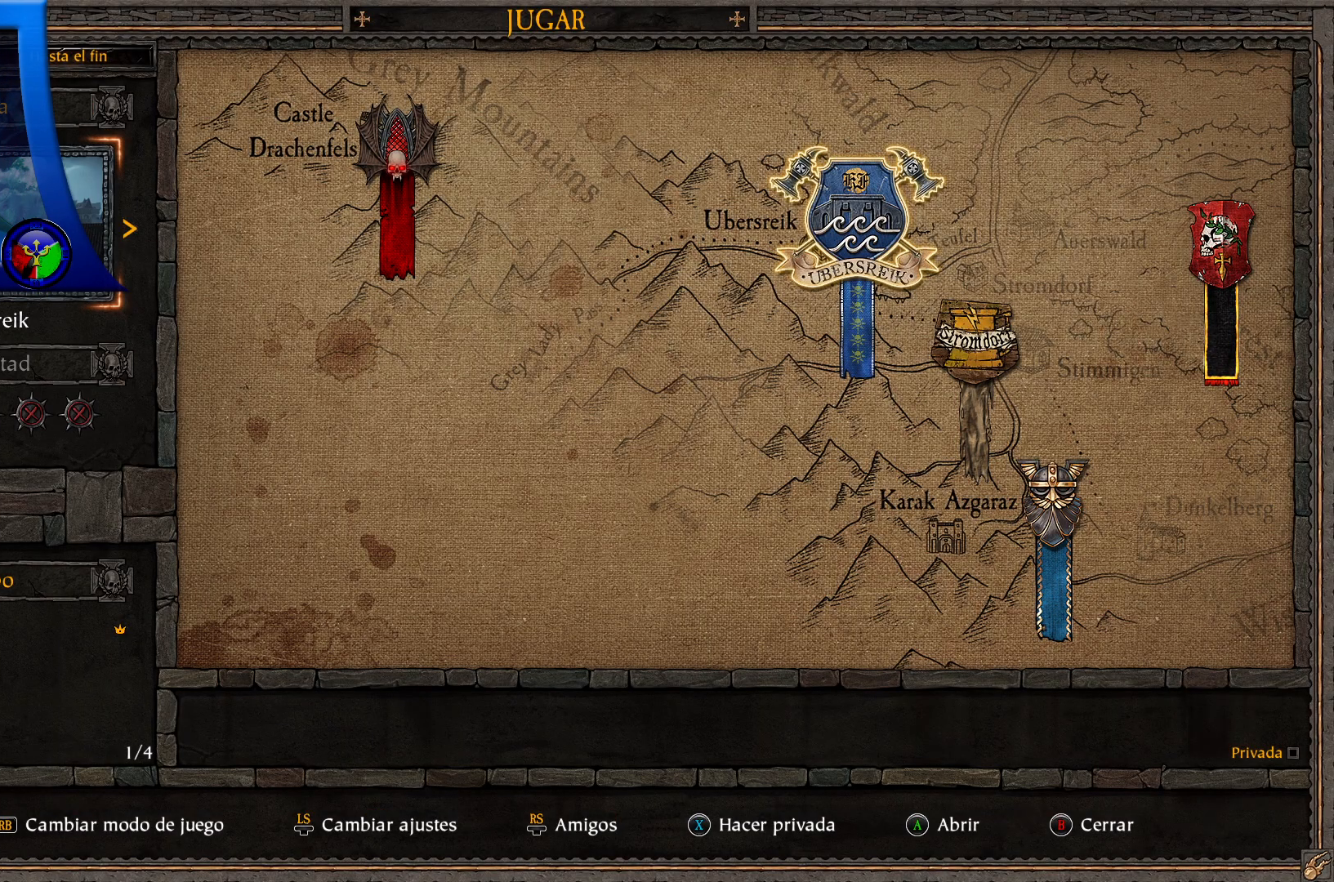
{"buttons": [], "left_stick": "center", "right_stick": "center", "events": []}
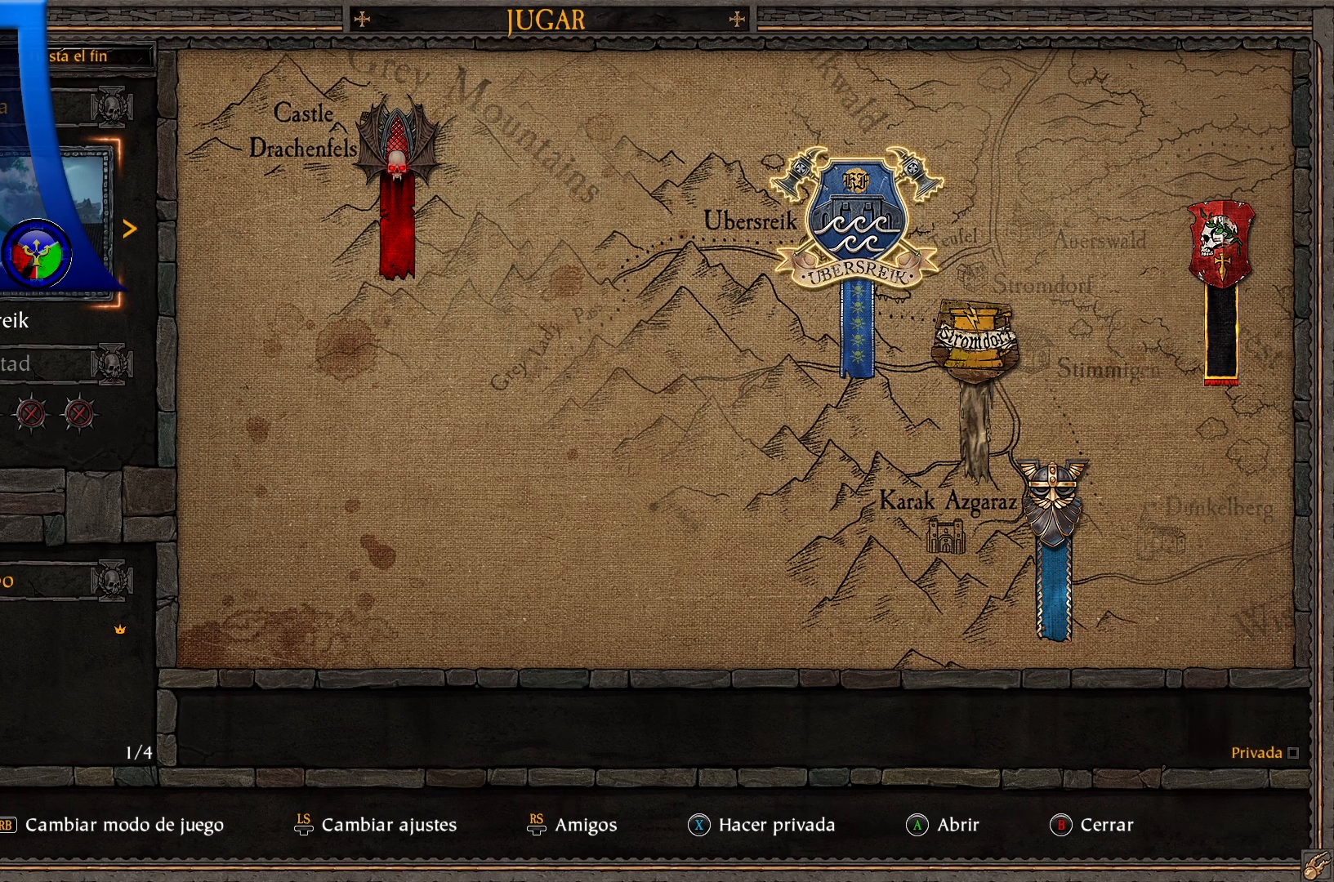
{"buttons": [], "left_stick": "center", "right_stick": "center", "events": []}
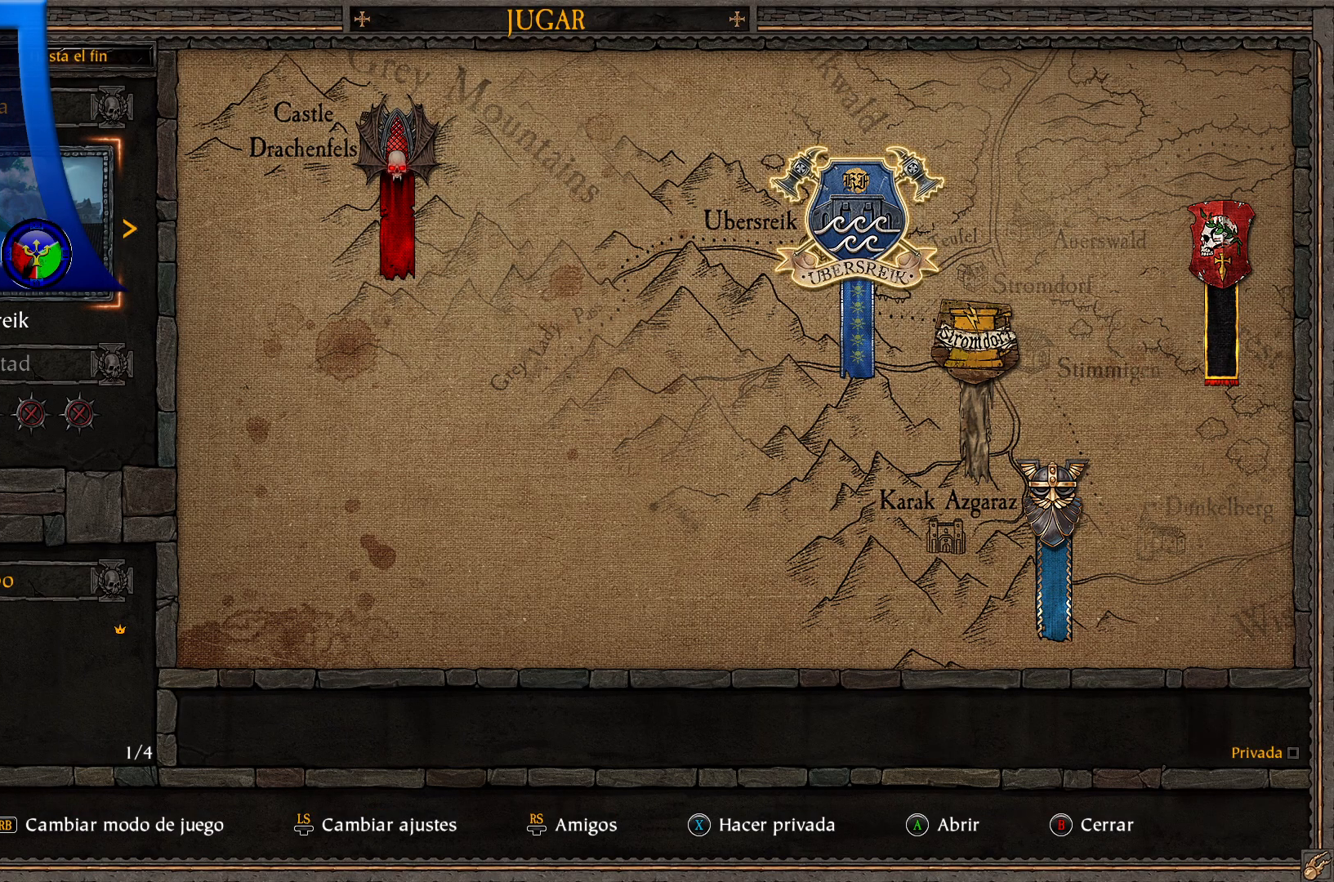
{"buttons": [], "left_stick": "center", "right_stick": "center", "events": []}
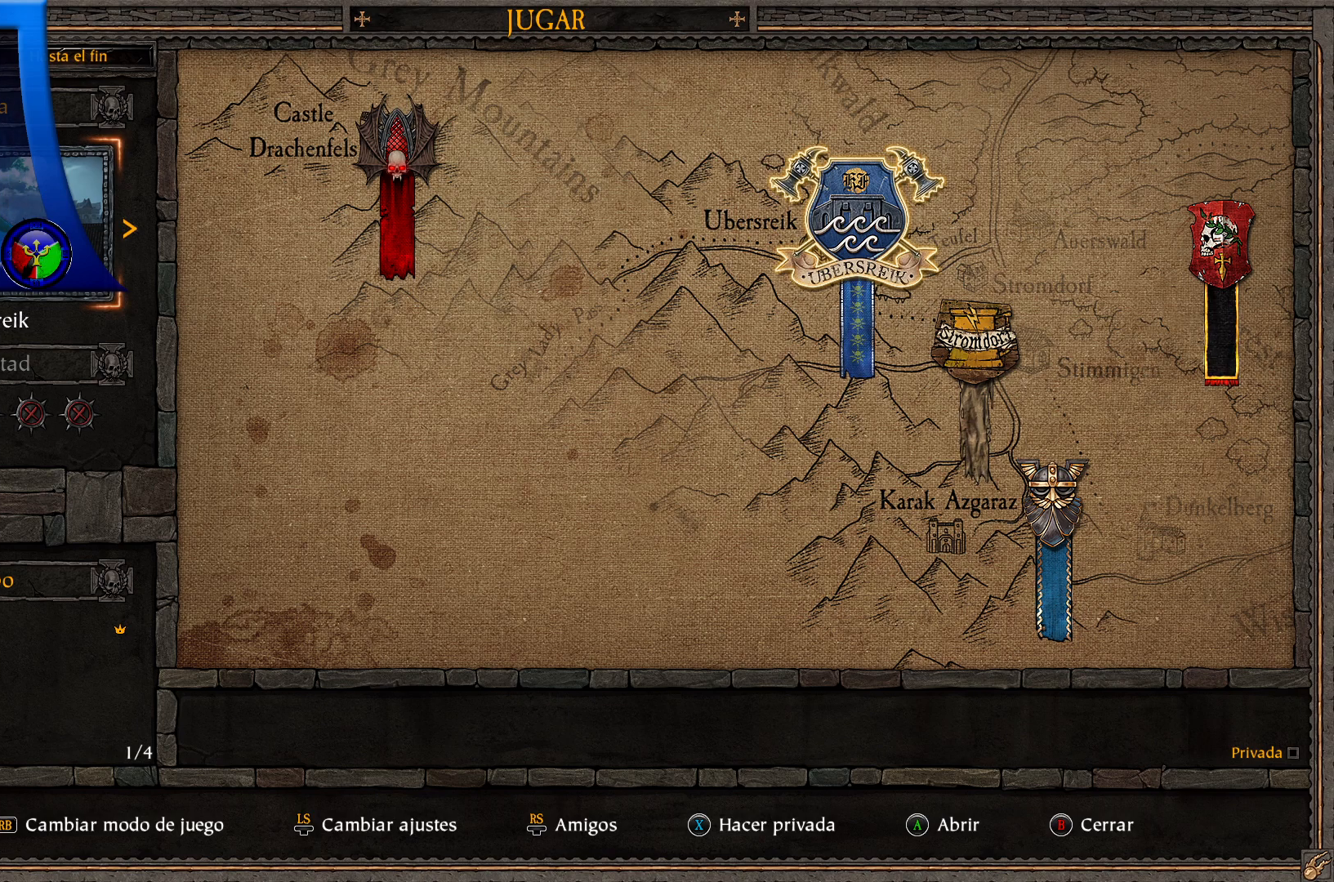
{"buttons": [], "left_stick": "center", "right_stick": "center", "events": []}
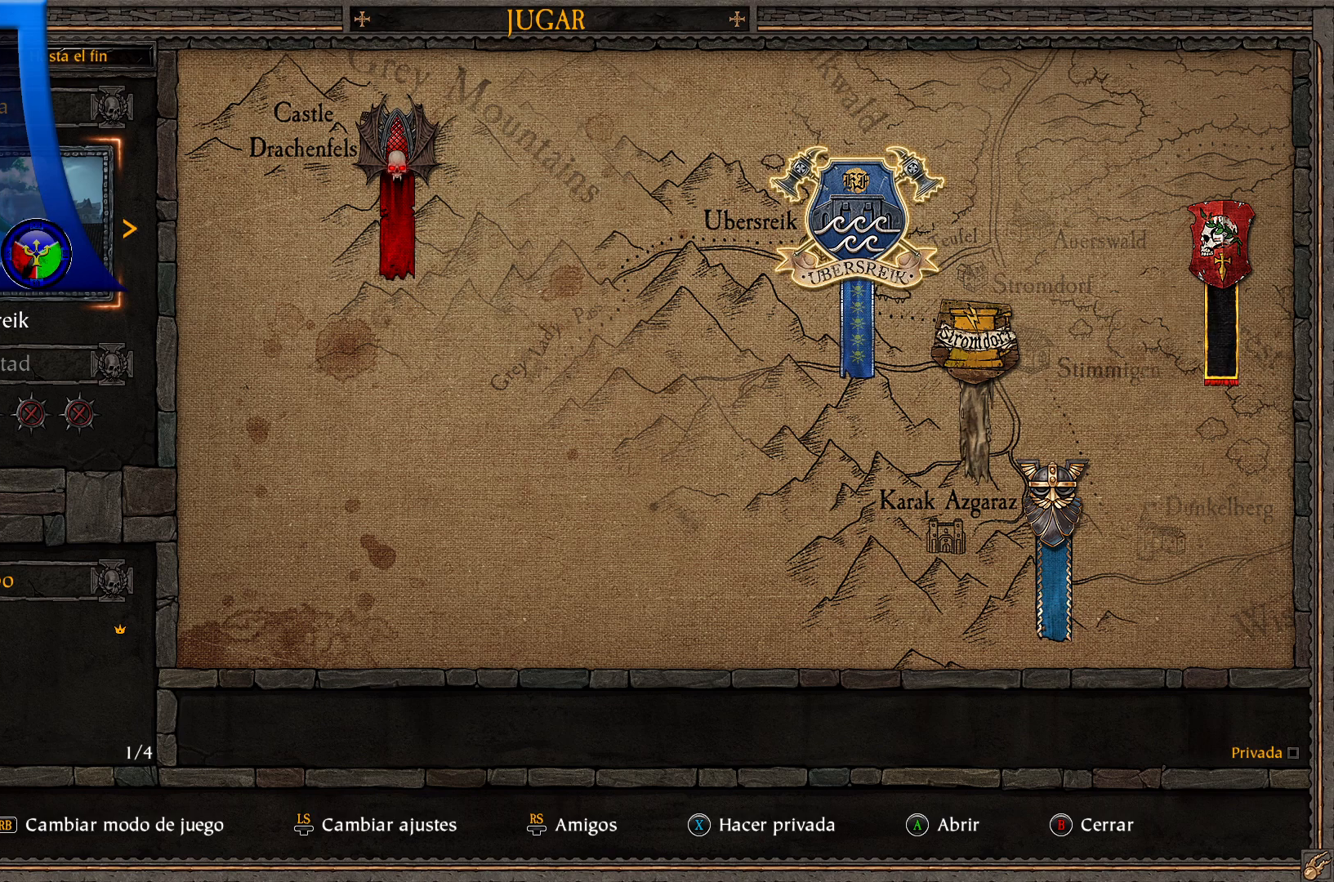
{"buttons": [], "left_stick": "center", "right_stick": "center", "events": []}
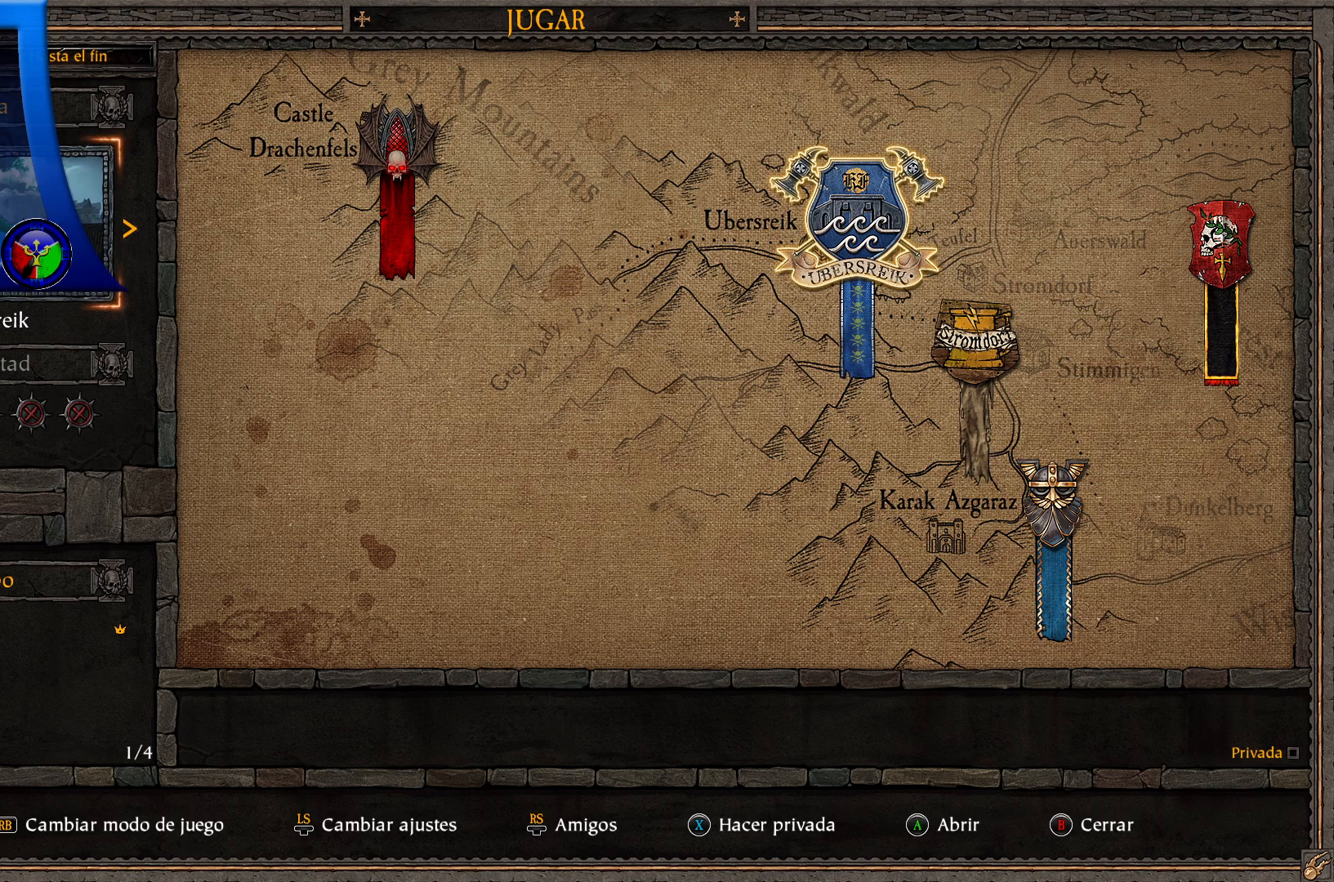
{"buttons": [], "left_stick": "center", "right_stick": "center", "events": []}
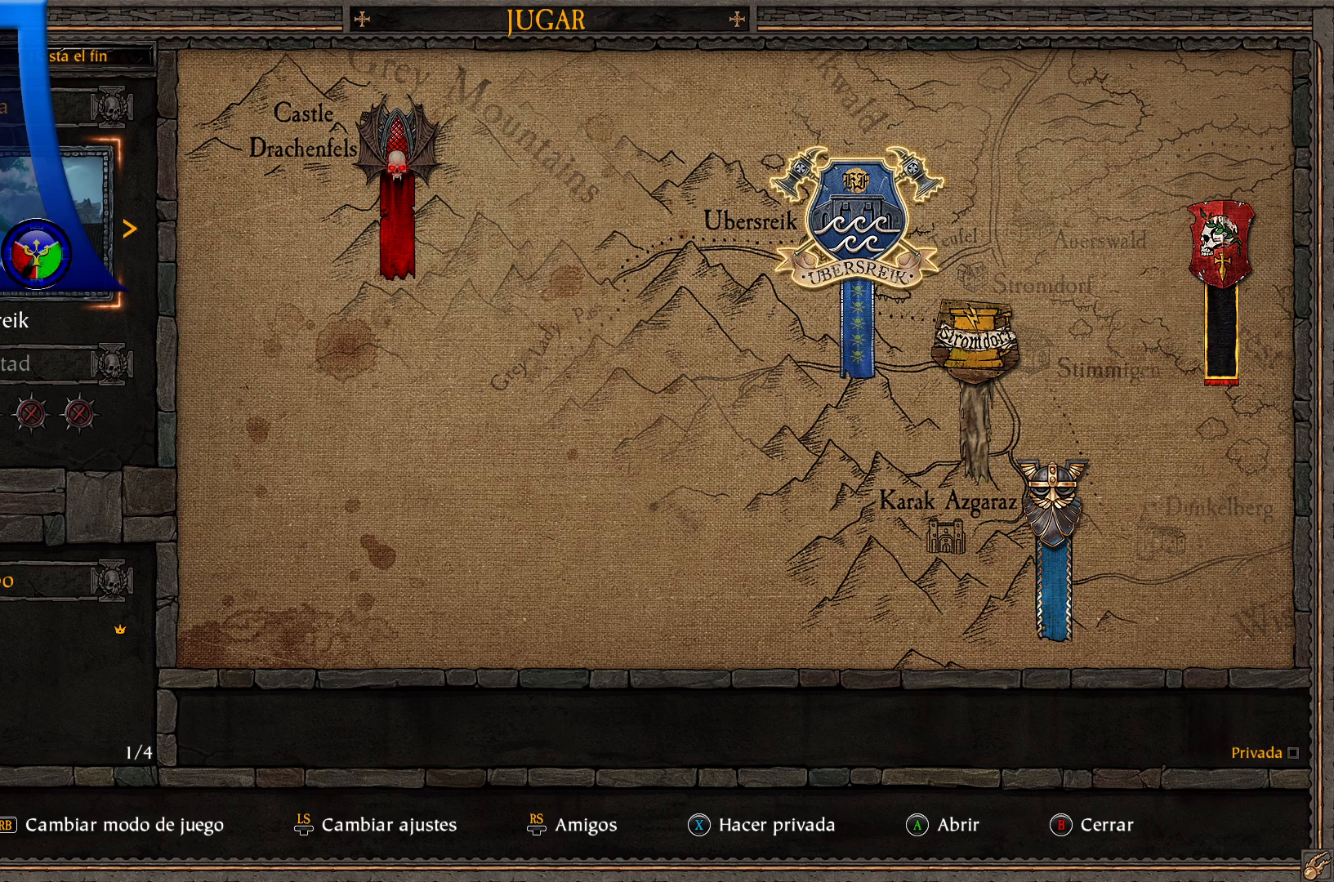
{"buttons": [], "left_stick": "center", "right_stick": "center", "events": [[133, "A", "down"], [233, "A", "up"]]}
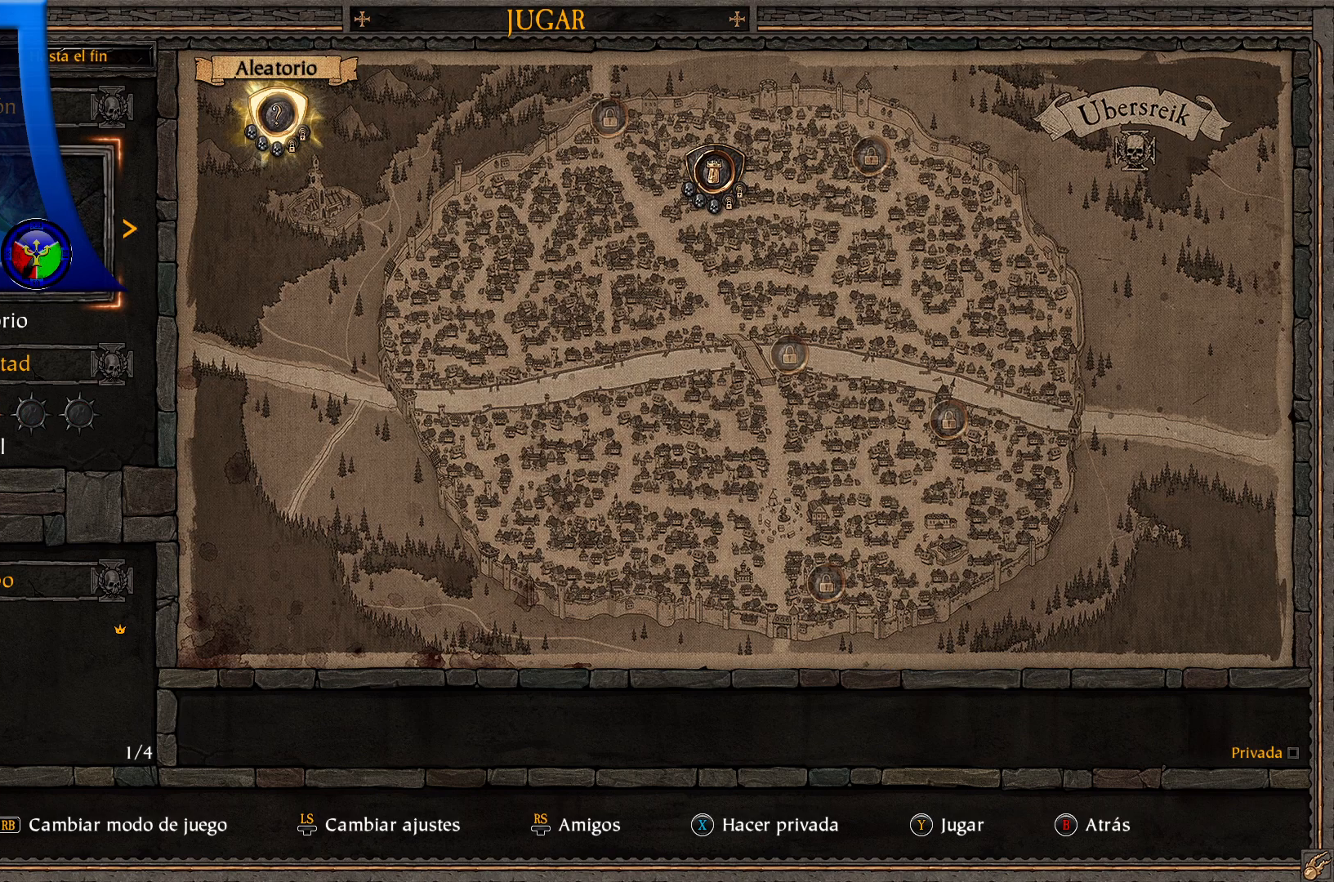
{"buttons": [], "left_stick": "center", "right_stick": "center", "events": []}
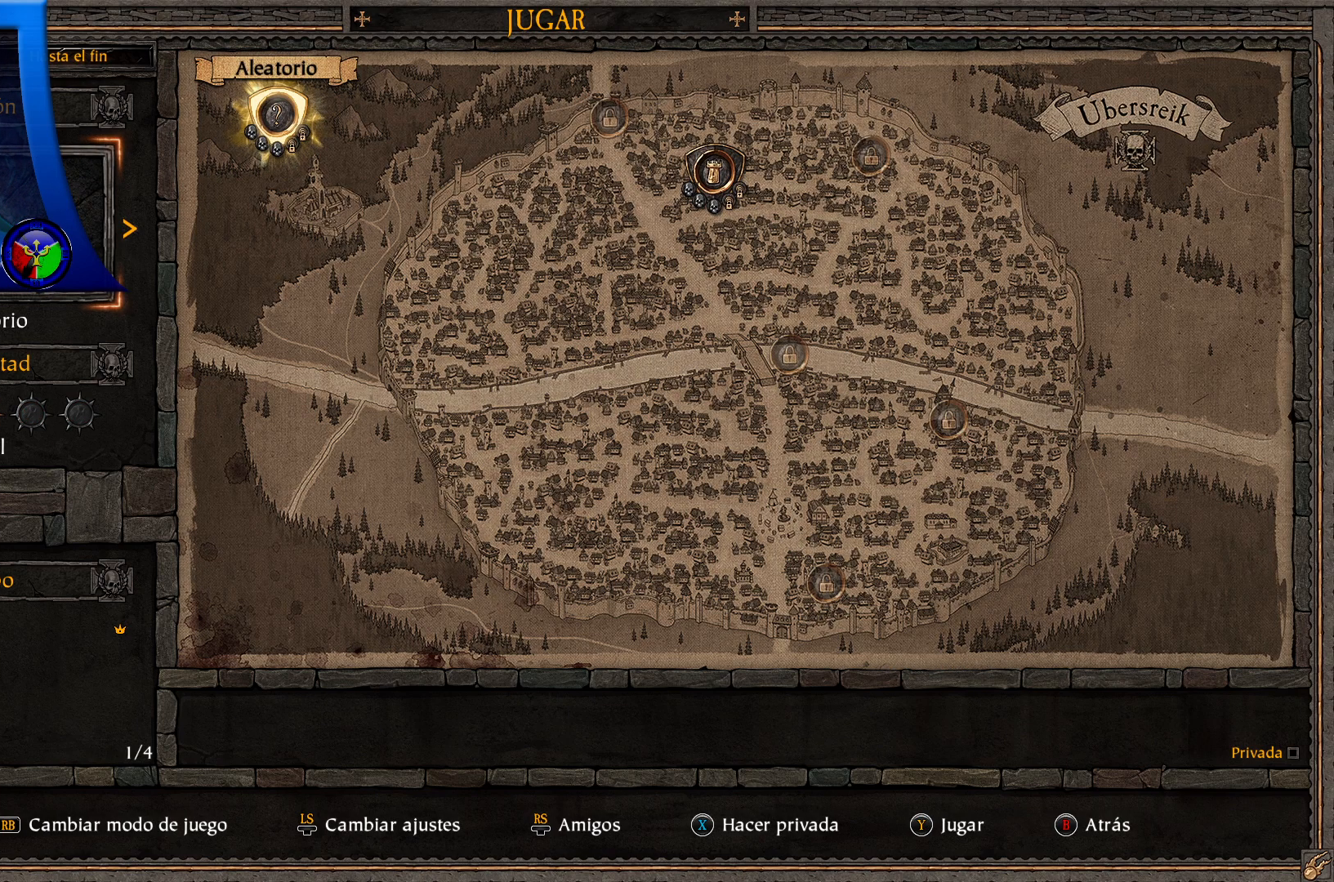
{"buttons": [], "left_stick": "center", "right_stick": "center", "events": []}
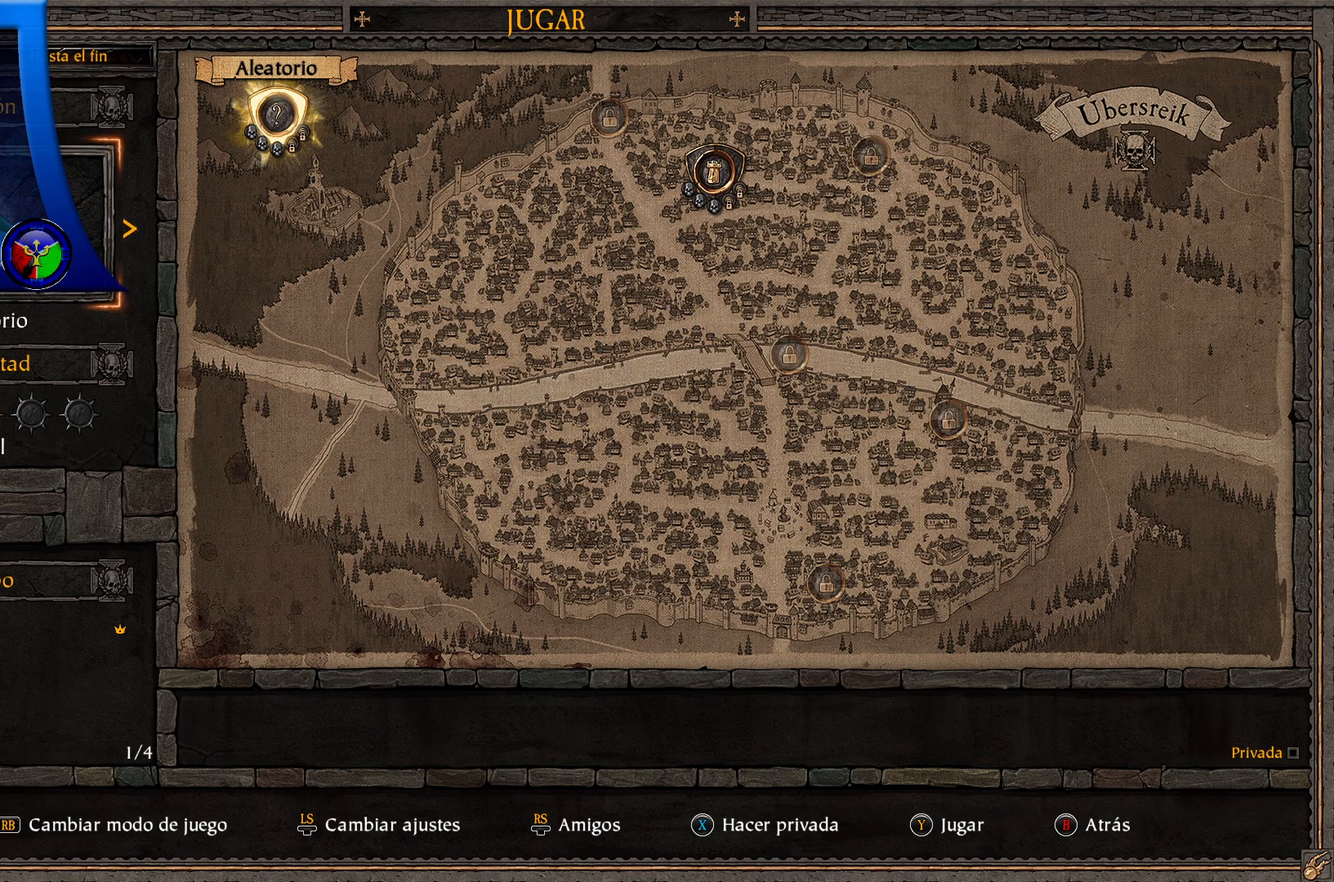
{"buttons": [], "left_stick": "center", "right_stick": "center", "events": [[83, "left_stick", "down-right"], [267, "left_stick", "center"]]}
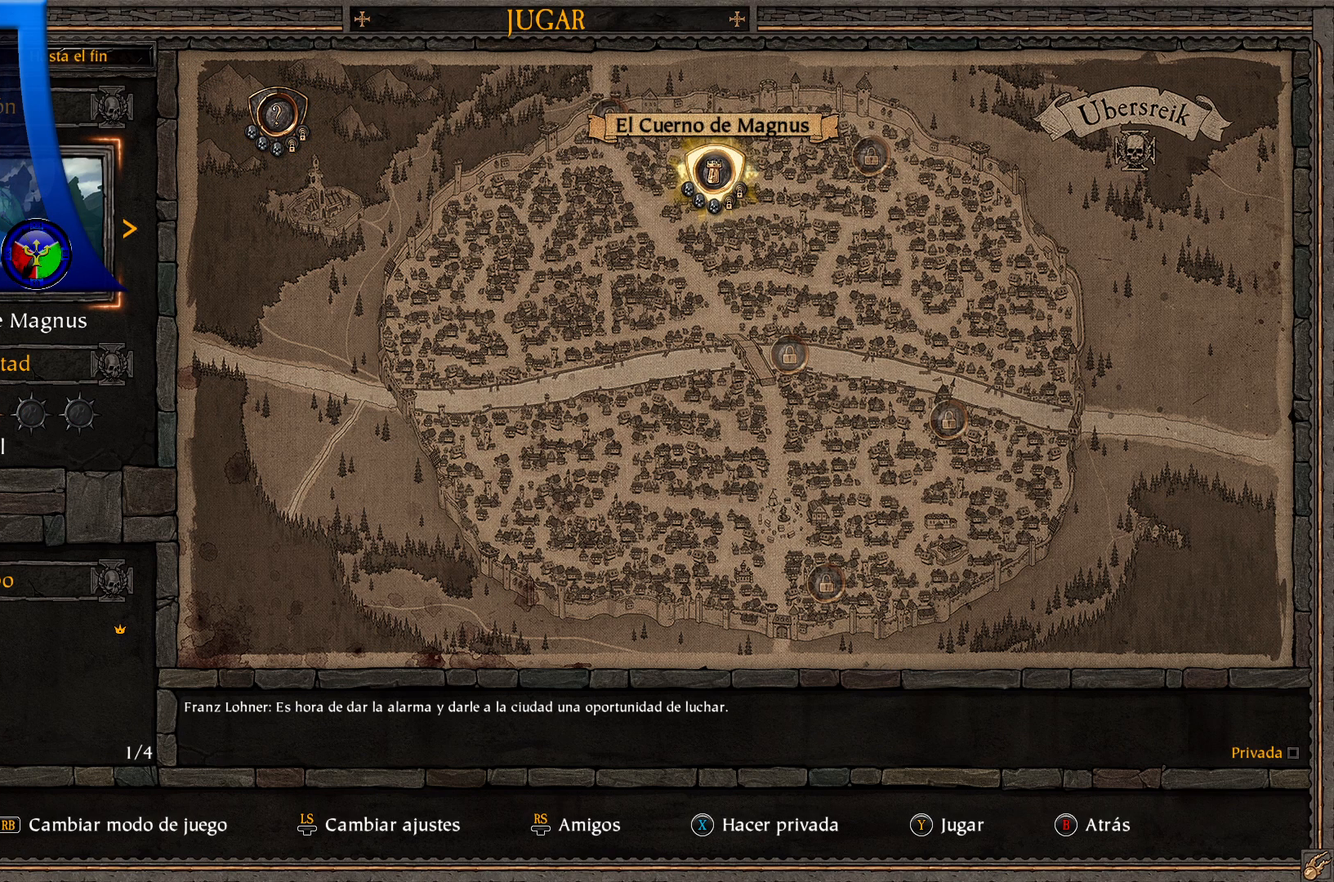
{"buttons": [], "left_stick": "center", "right_stick": "center", "events": [[83, "left_stick", "right"], [317, "left_stick", "center"]]}
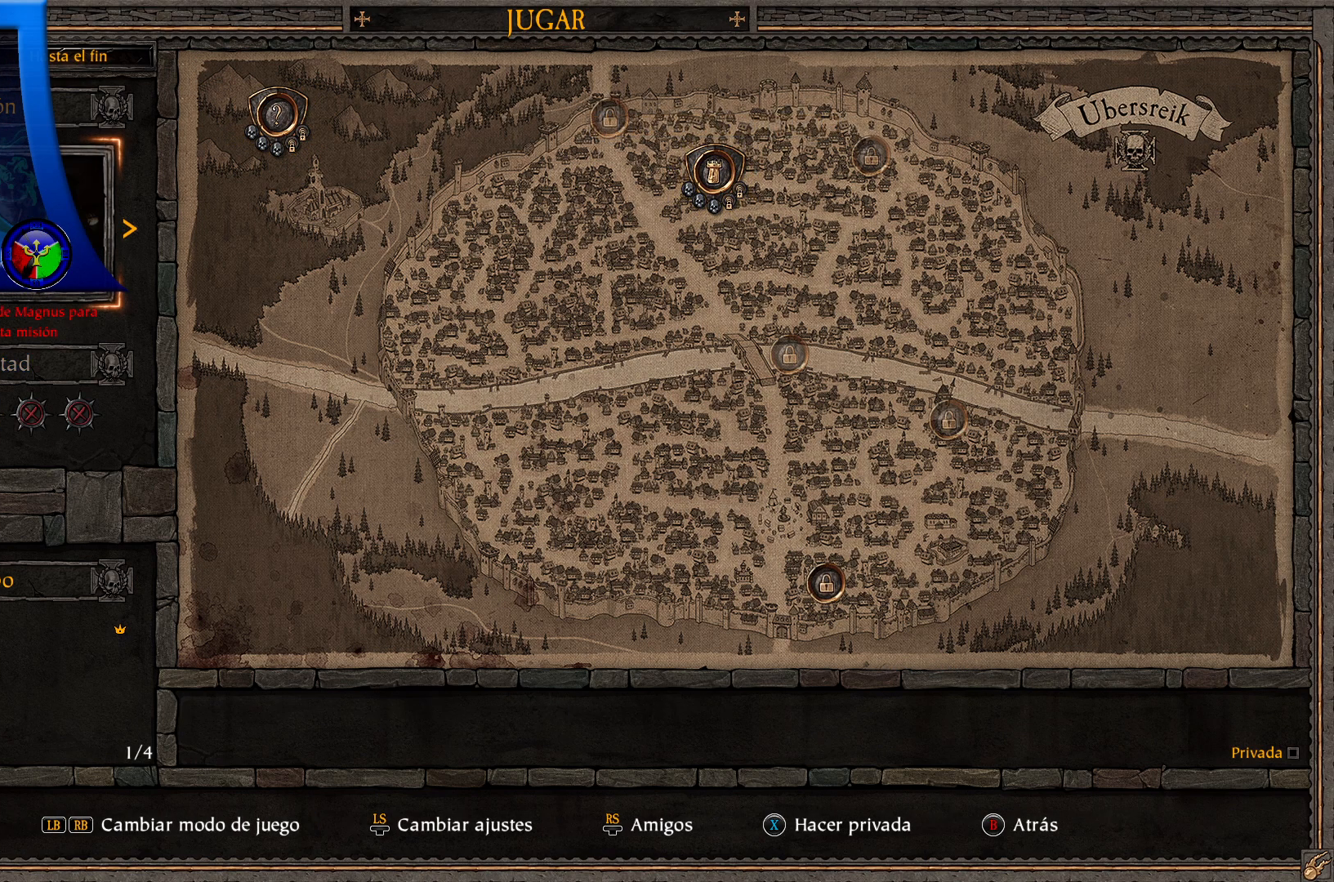
{"buttons": [], "left_stick": "center", "right_stick": "center", "events": [[100, "left_stick", "down-left"], [383, "left_stick", "center"]]}
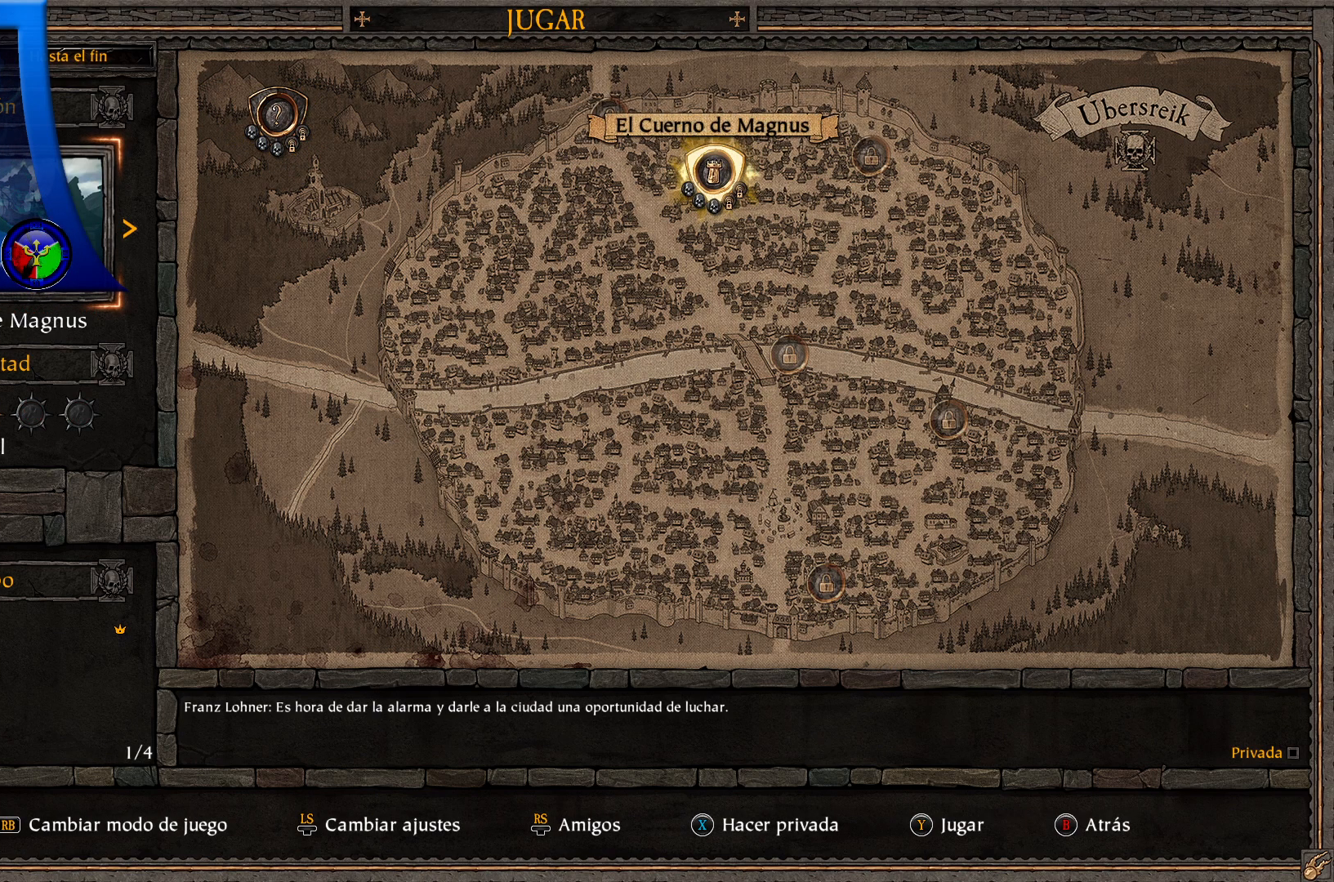
{"buttons": [], "left_stick": "center", "right_stick": "center", "events": [[17, "left_stick", "left"], [217, "left_stick", "center"]]}
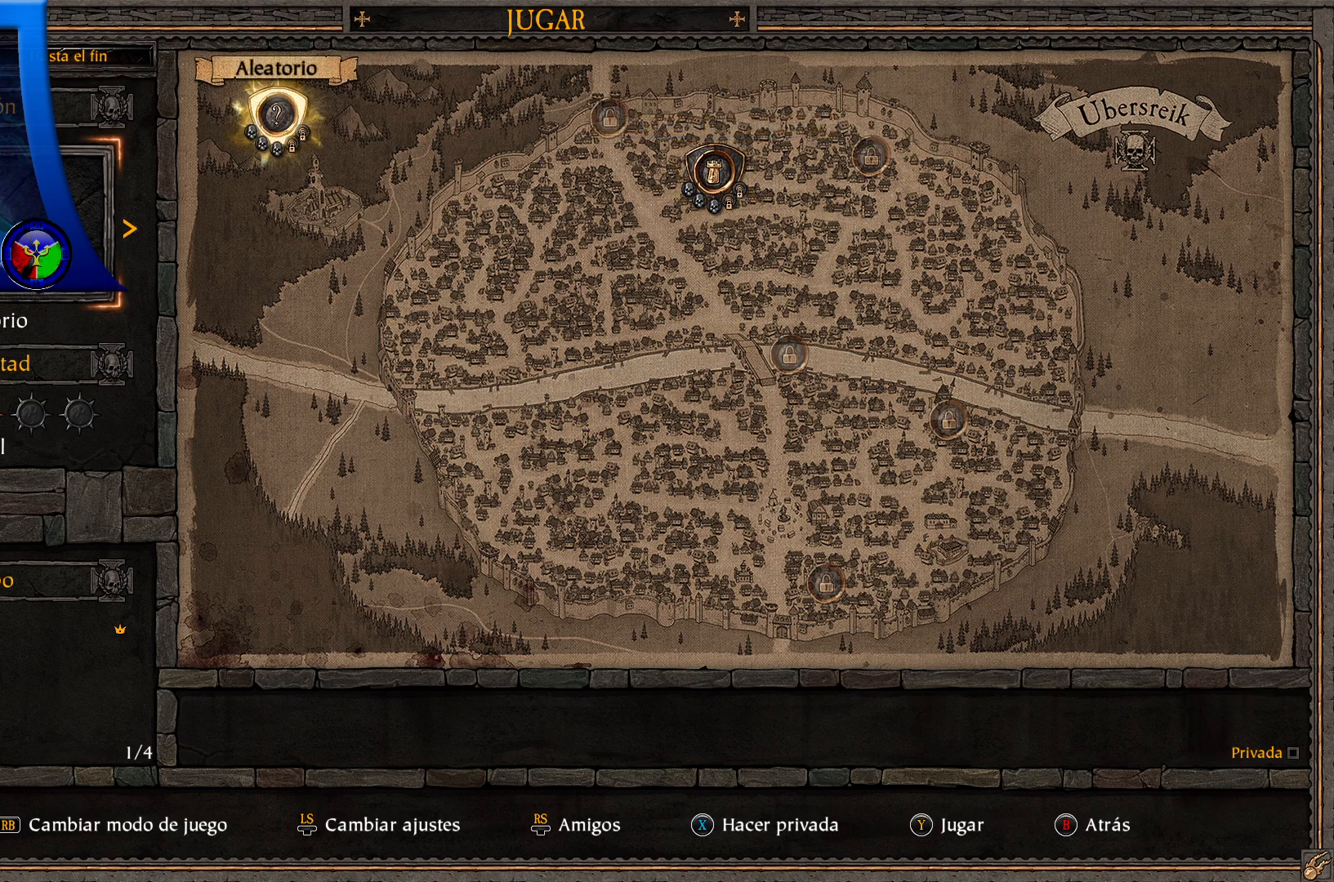
{"buttons": [], "left_stick": "center", "right_stick": "center", "events": [[250, "left_stick", "right"], [467, "left_stick", "center"]]}
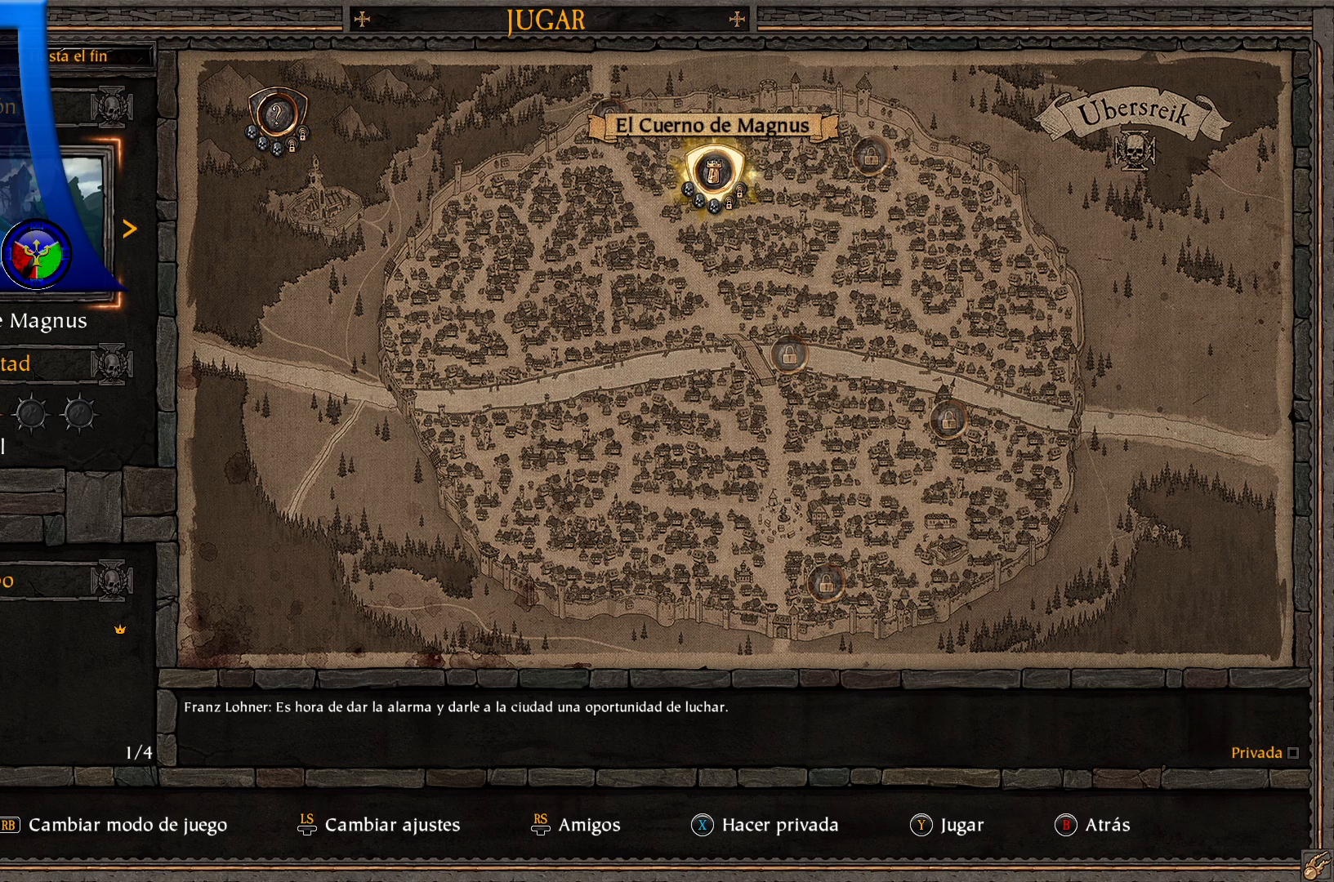
{"buttons": [], "left_stick": "center", "right_stick": "center", "events": [[417, "A", "down"], [467, "A", "up"]]}
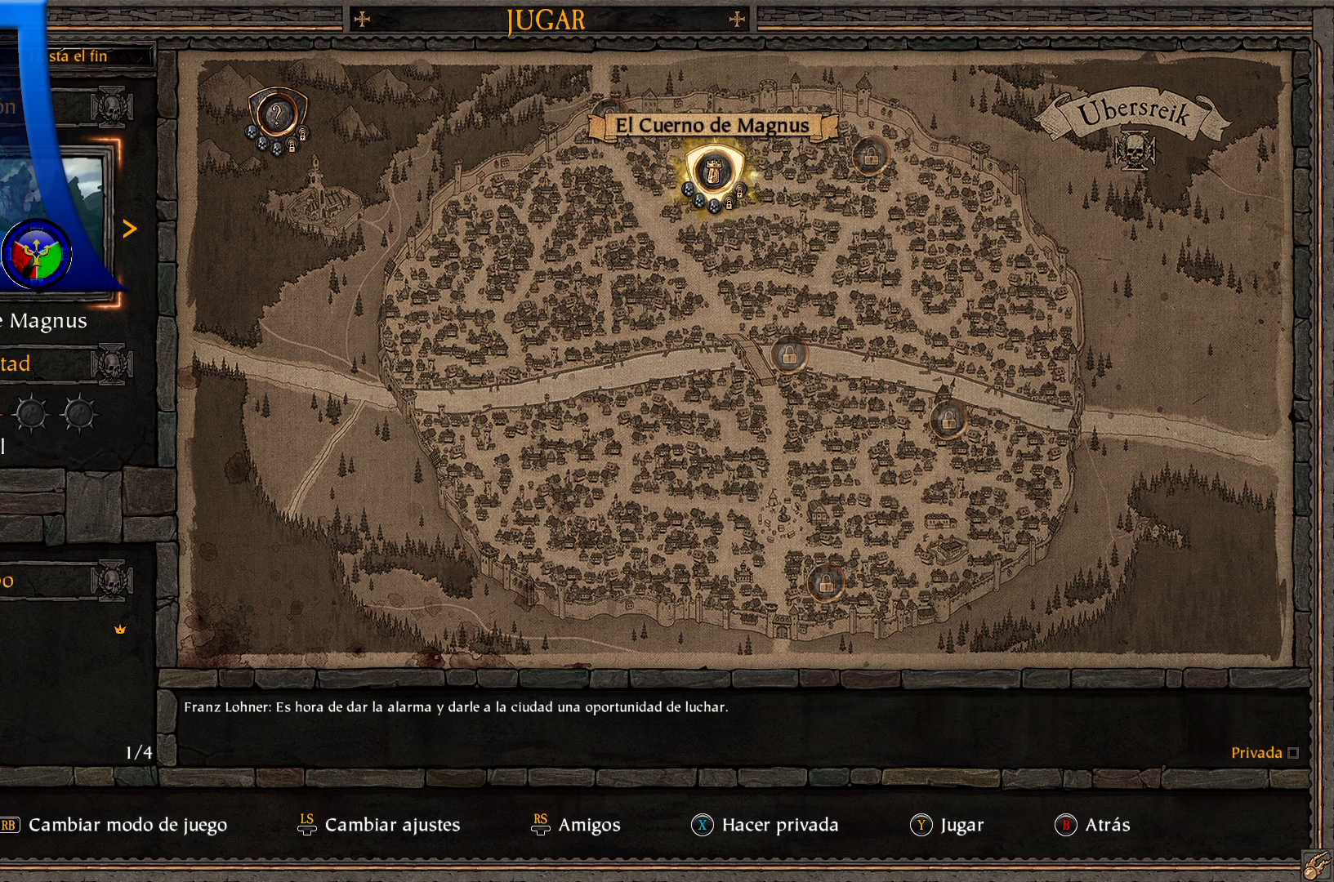
{"buttons": [], "left_stick": "center", "right_stick": "center", "events": []}
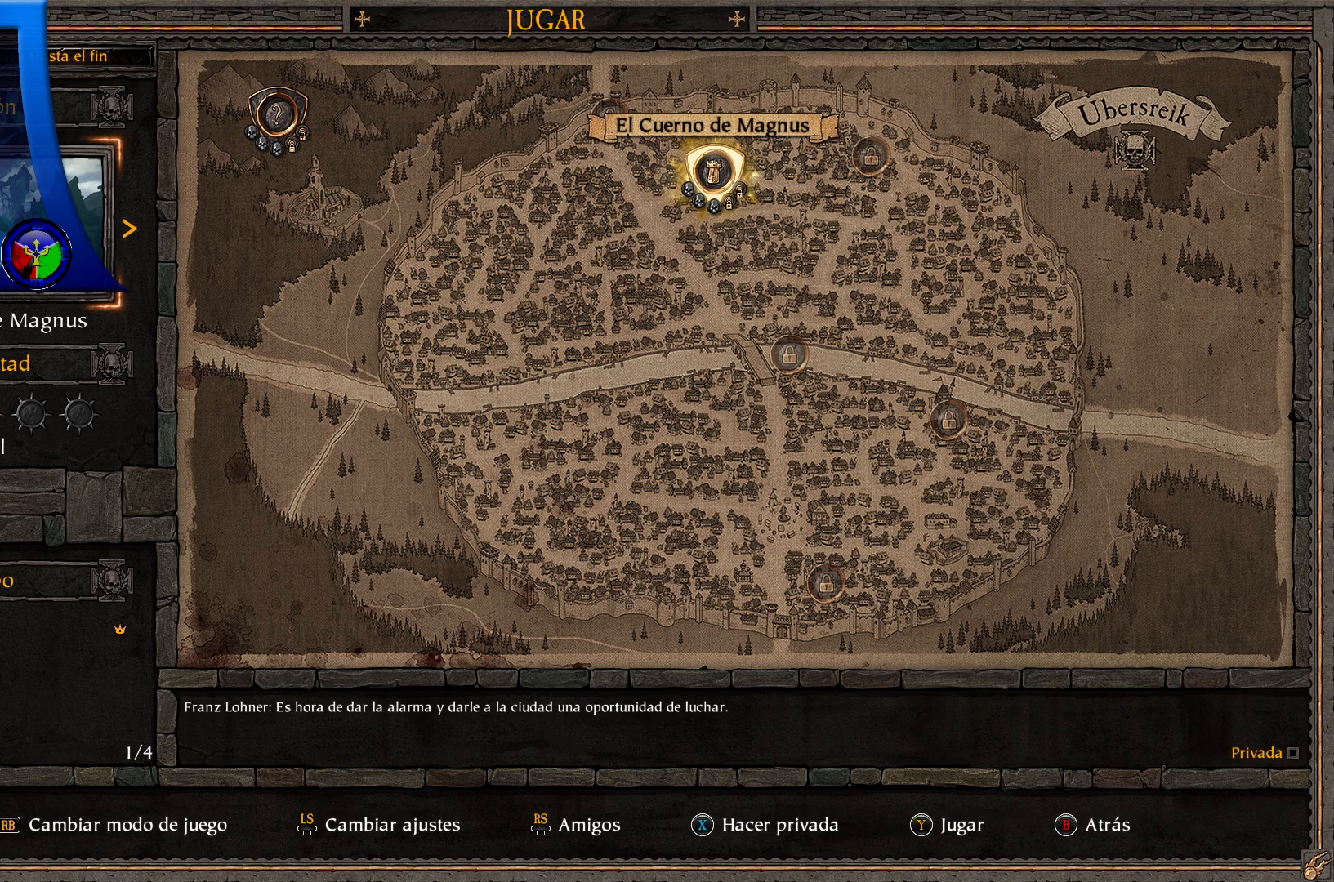
{"buttons": [], "left_stick": "center", "right_stick": "center", "events": []}
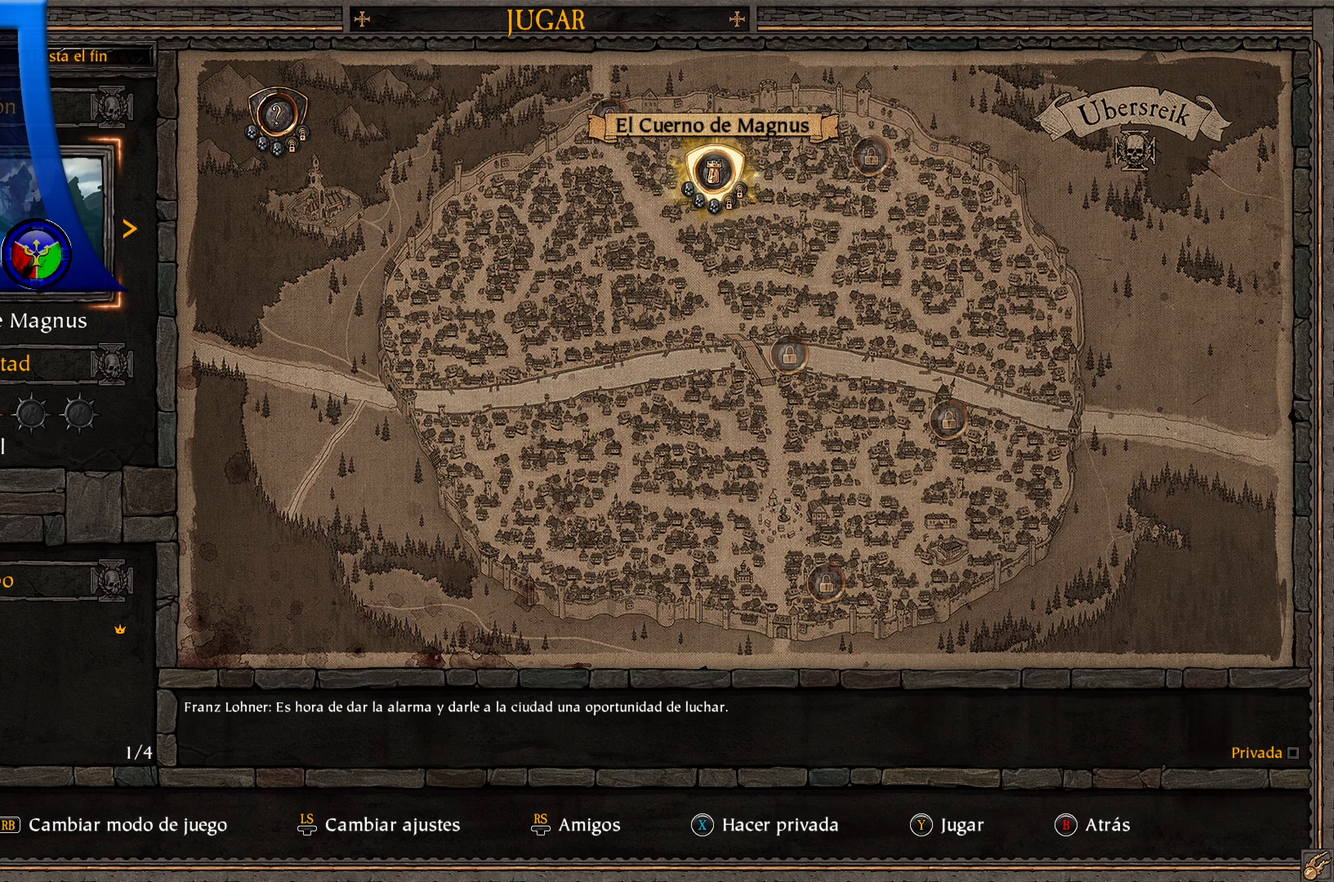
{"buttons": [], "left_stick": "center", "right_stick": "center", "events": []}
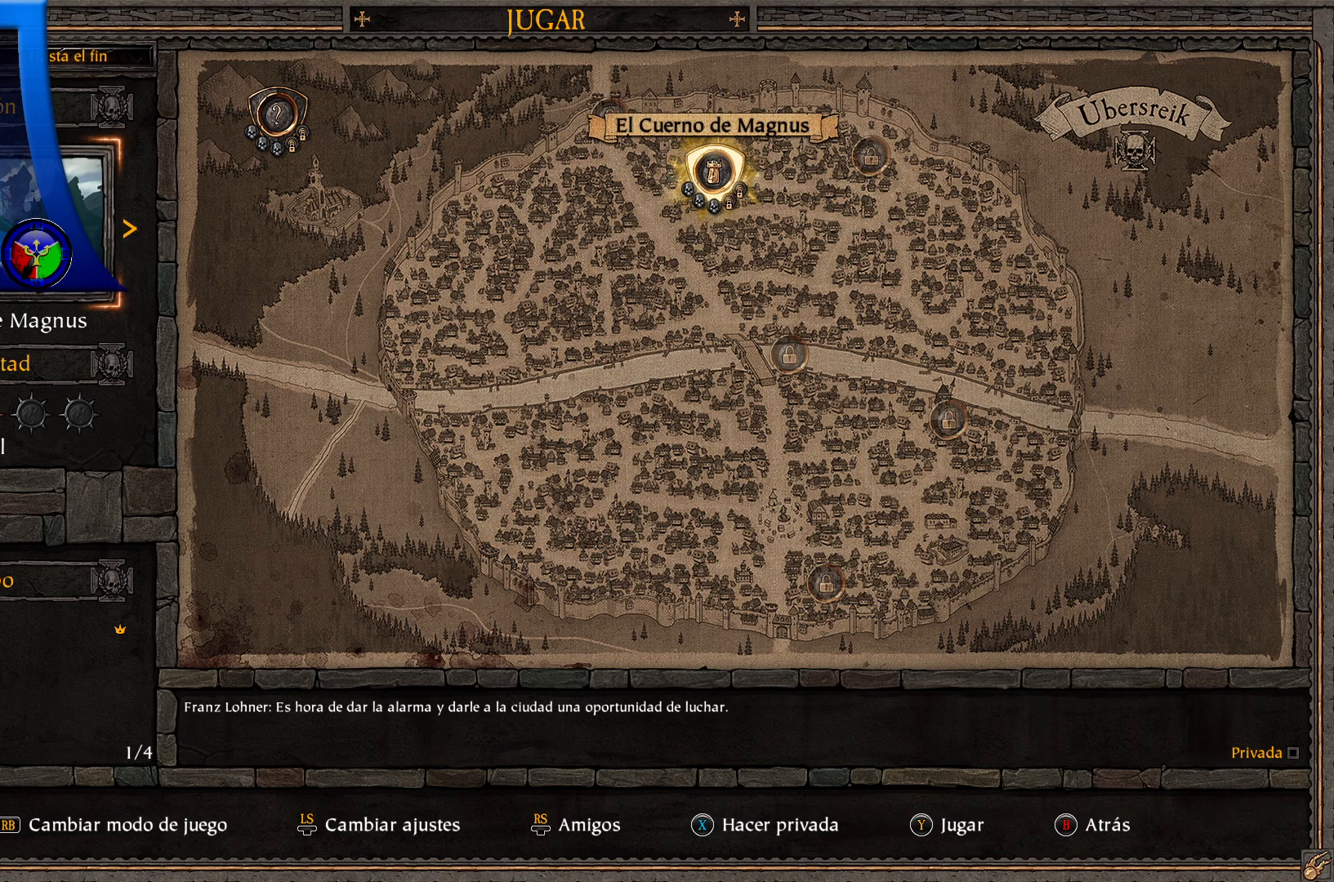
{"buttons": ["X"], "left_stick": "center", "right_stick": "center", "events": [[433, "X", "down"]]}
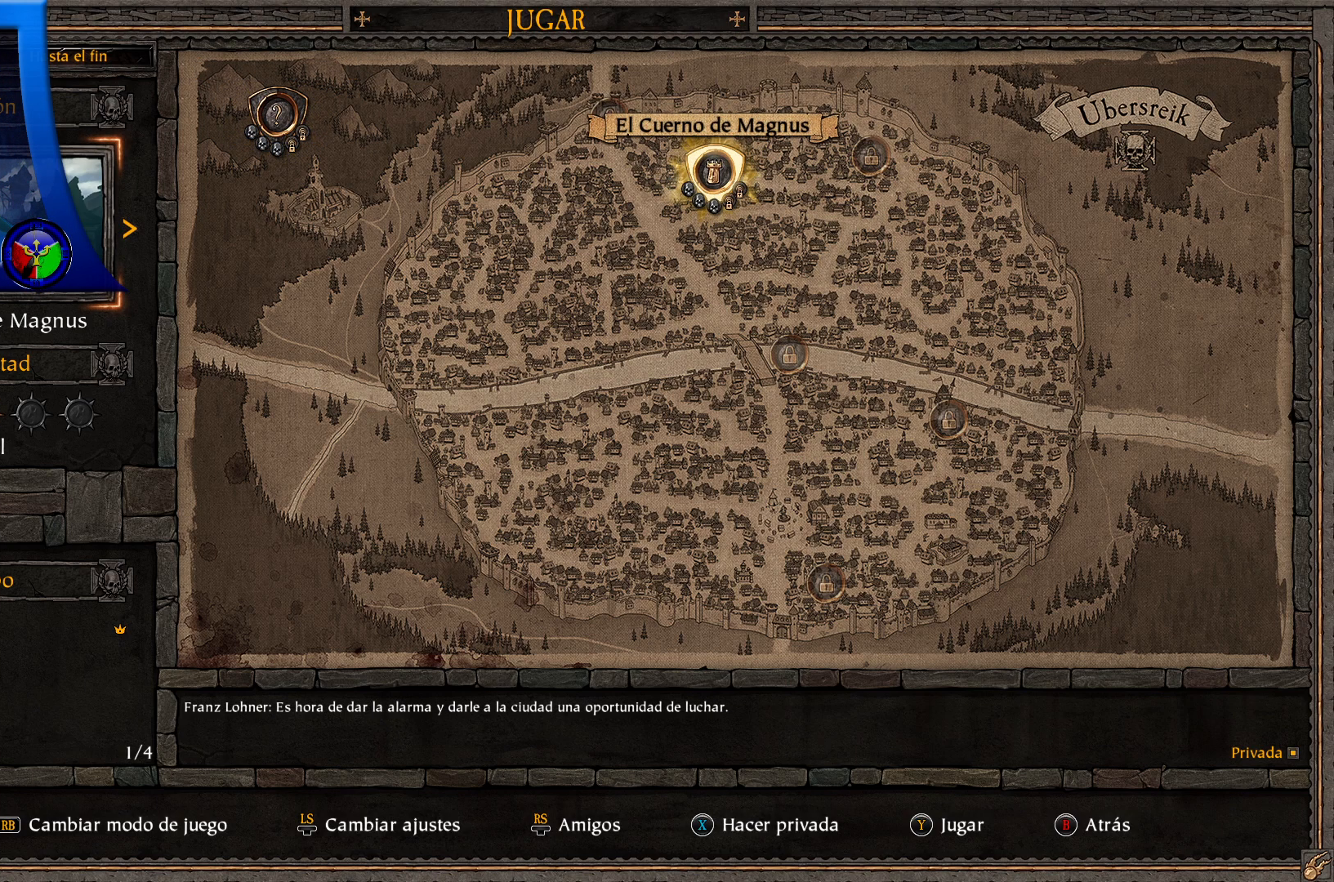
{"buttons": [], "left_stick": "center", "right_stick": "center", "events": [[50, "X", "up"]]}